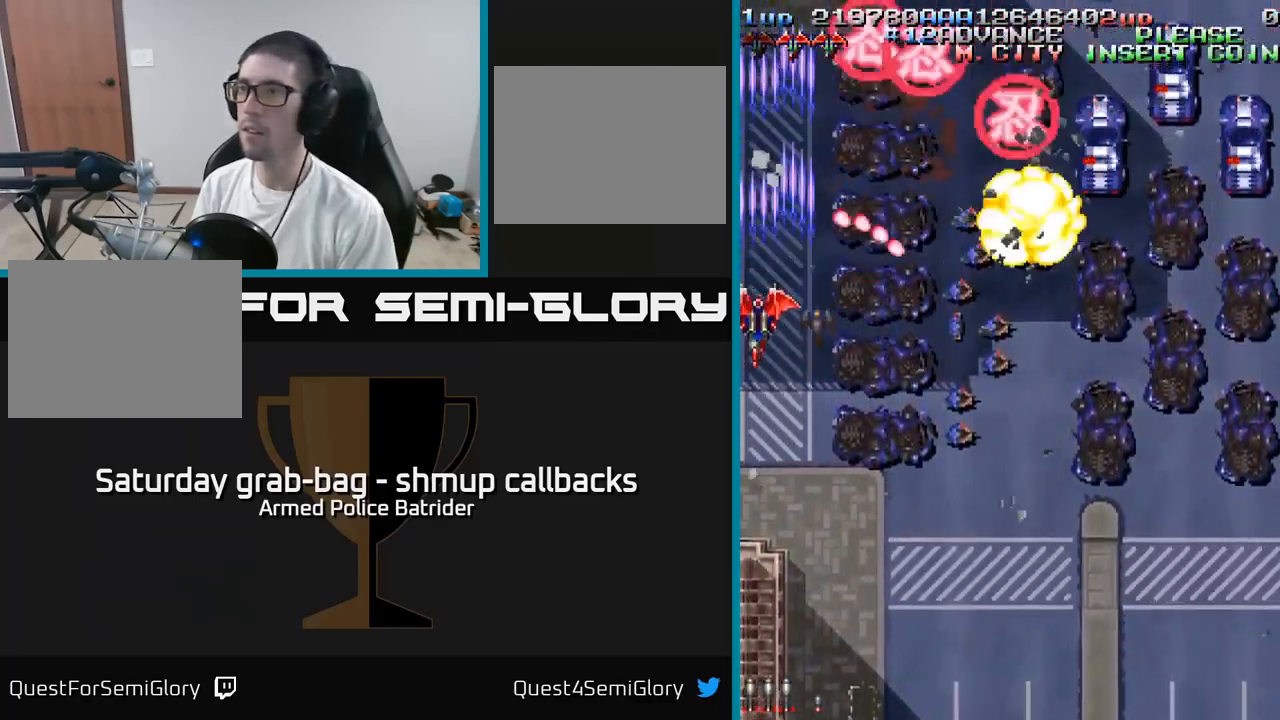
Gameplay with a controller (Xbox layout); each line is a JSON object with the inputs held at the frame after it. "events" lists button and stick changes between this image and that frame as [ms after this image, input, new state], when the widget could be followed in between.
{"buttons": ["A", "DPAD_DOWN"], "left_stick": "center", "right_stick": "center", "events": [[100, "DPAD_DOWN", "up"], [233, "DPAD_DOWN", "down"]]}
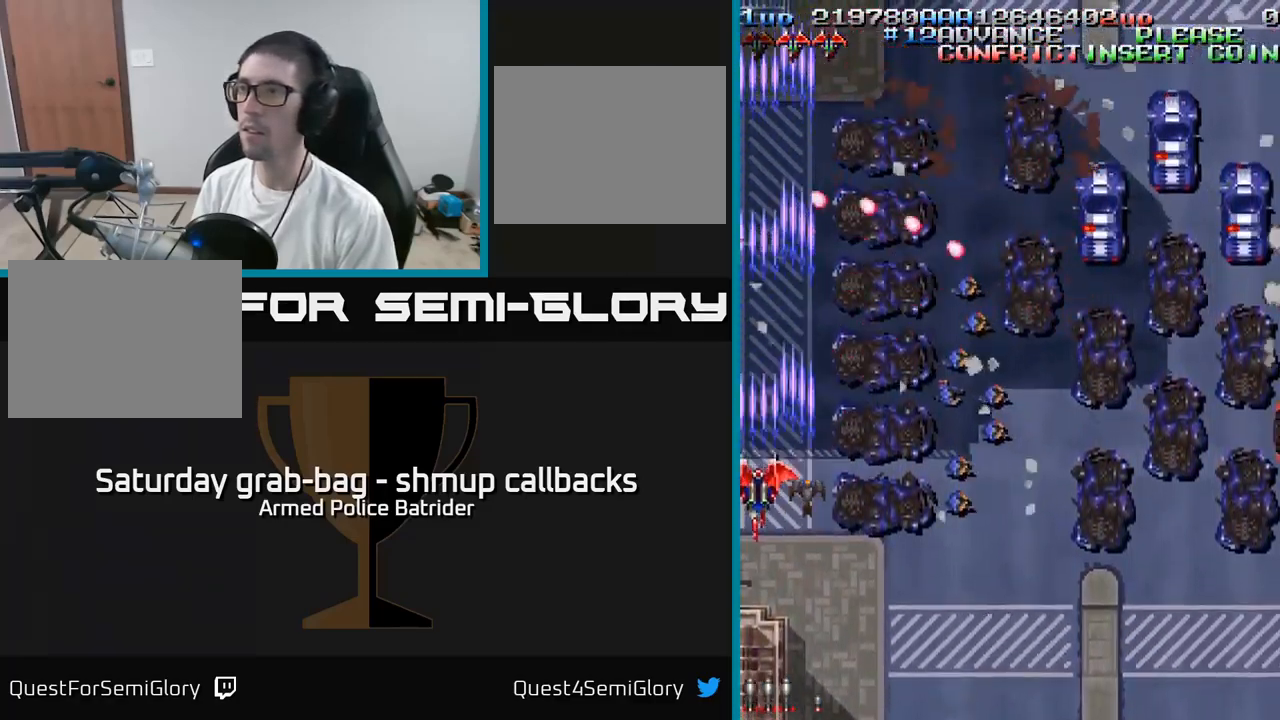
{"buttons": ["A", "DPAD_RIGHT"], "left_stick": "center", "right_stick": "center", "events": [[100, "A", "up"], [100, "DPAD_DOWN", "up"], [100, "DPAD_LEFT", "down"], [183, "DPAD_DOWN", "down"], [183, "DPAD_LEFT", "up"], [233, "DPAD_RIGHT", "down"], [400, "A", "down"], [417, "DPAD_DOWN", "up"]]}
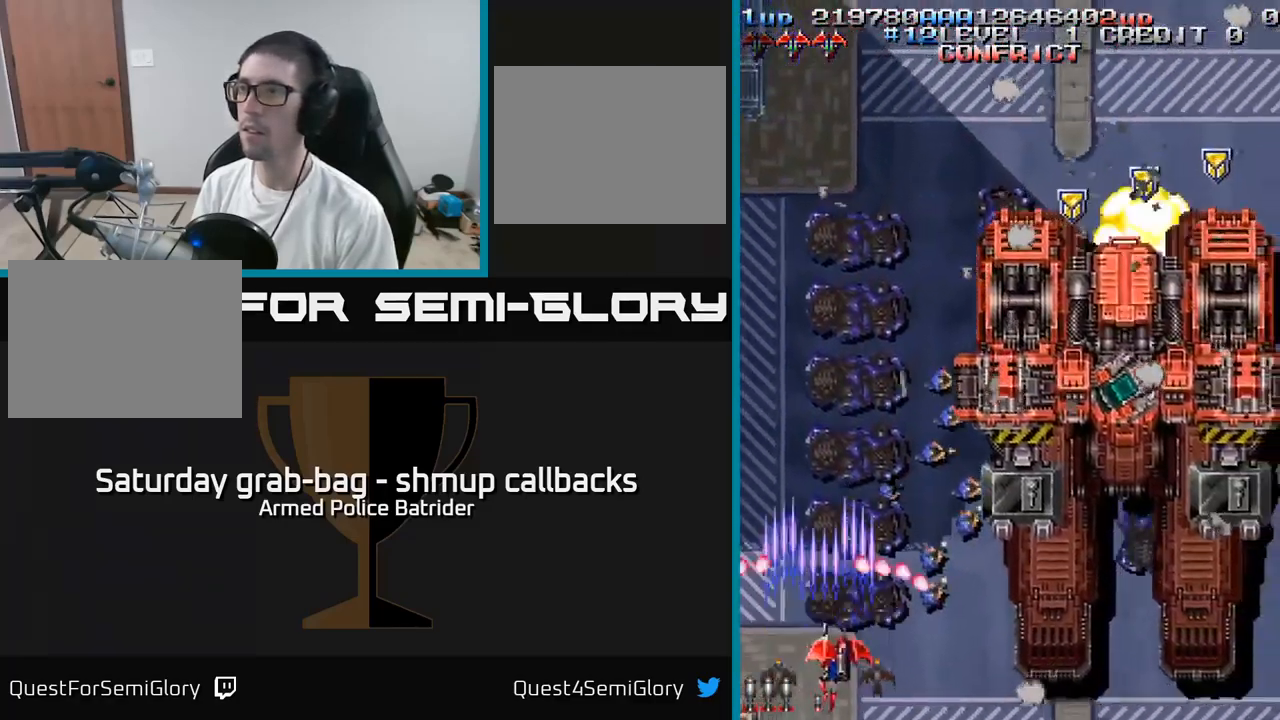
{"buttons": ["A", "DPAD_UP", "DPAD_RIGHT"], "left_stick": "center", "right_stick": "center", "events": [[300, "DPAD_UP", "down"]]}
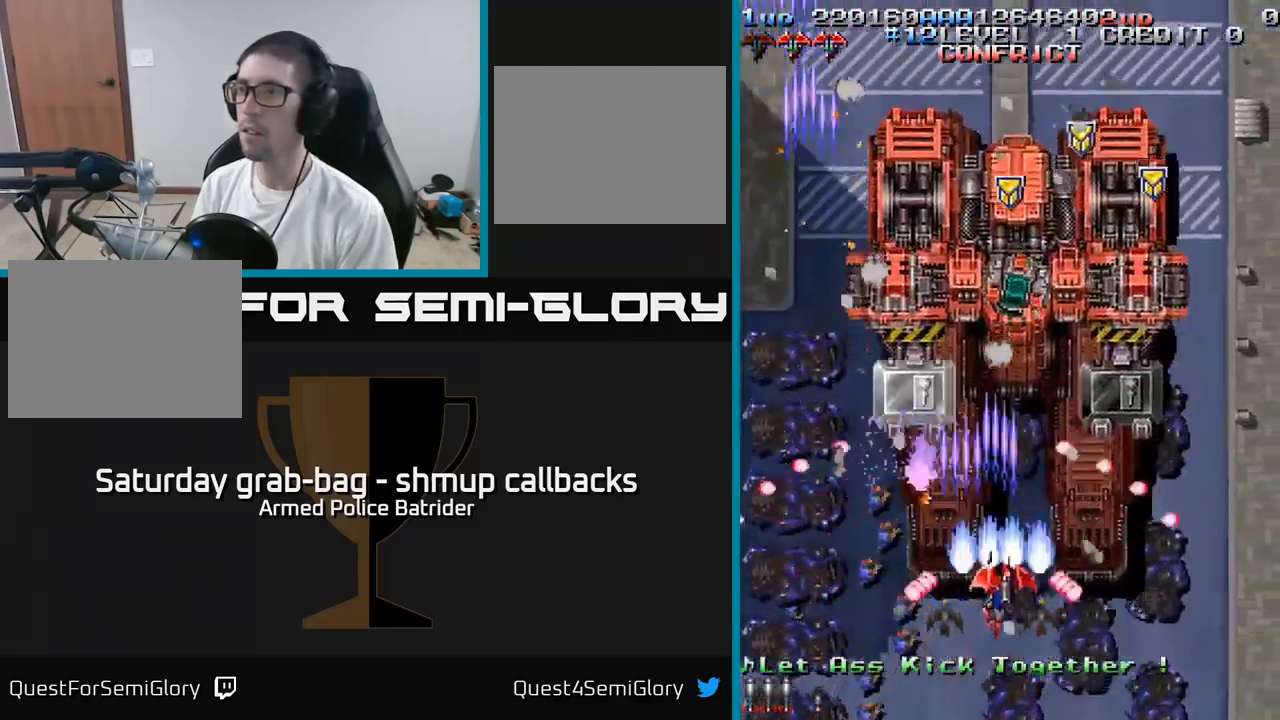
{"buttons": ["A"], "left_stick": "center", "right_stick": "center", "events": [[233, "DPAD_RIGHT", "up"], [416, "DPAD_RIGHT", "down"], [499, "DPAD_UP", "up"], [516, "DPAD_RIGHT", "up"]]}
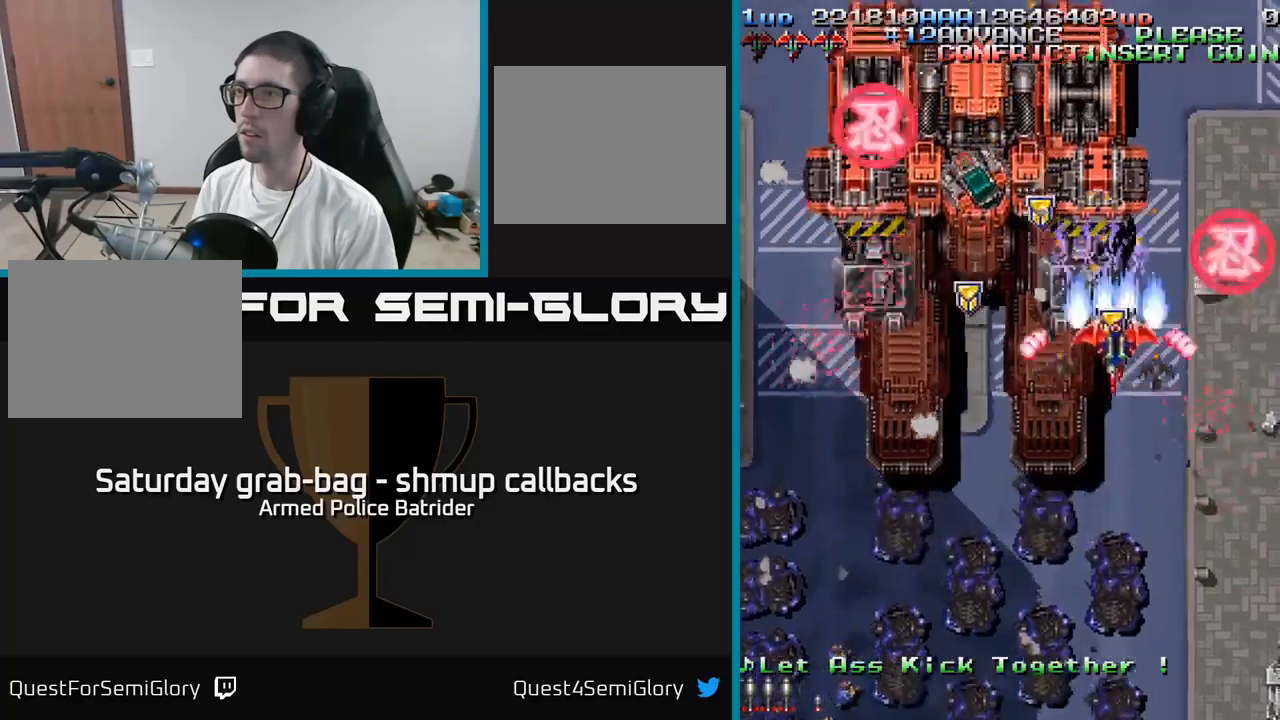
{"buttons": ["A", "DPAD_DOWN"], "left_stick": "center", "right_stick": "center", "events": [[50, "DPAD_DOWN", "down"], [50, "DPAD_LEFT", "down"], [500, "DPAD_LEFT", "up"]]}
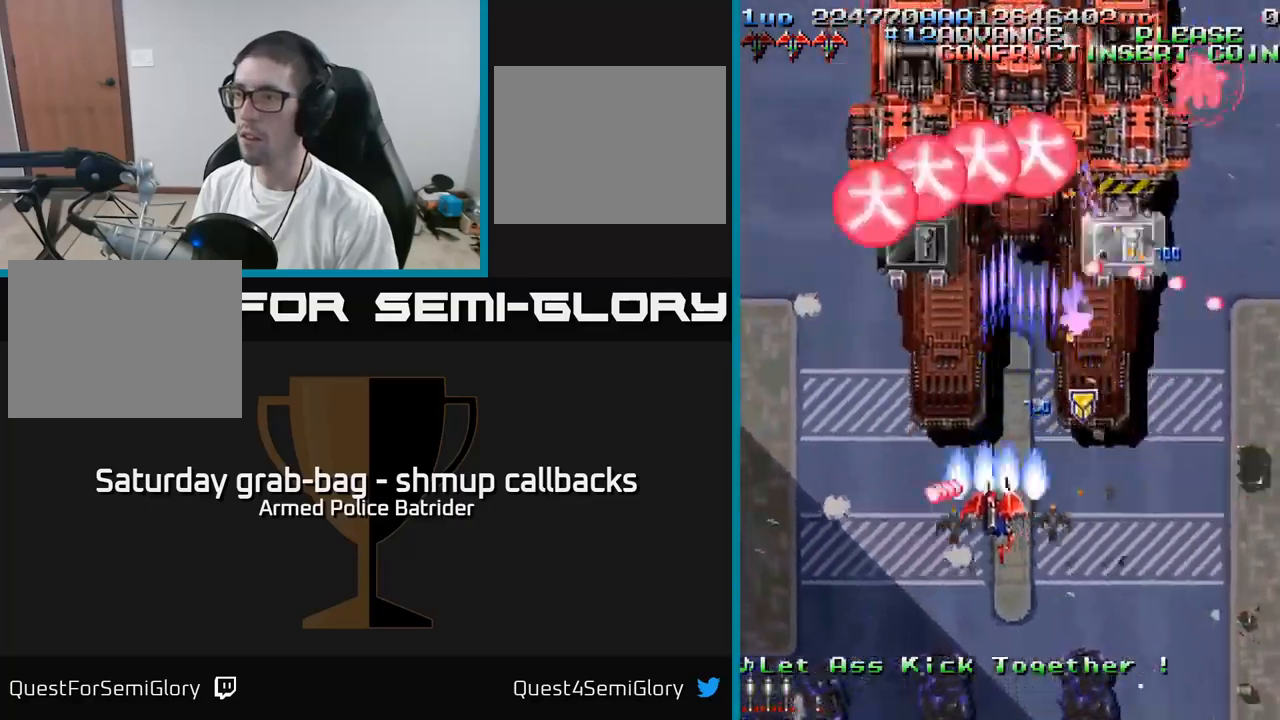
{"buttons": ["A", "DPAD_UP"], "left_stick": "center", "right_stick": "center", "events": [[33, "DPAD_DOWN", "up"], [33, "DPAD_RIGHT", "down"], [233, "DPAD_UP", "down"], [267, "DPAD_RIGHT", "up"], [367, "DPAD_UP", "up"], [400, "DPAD_RIGHT", "down"], [450, "DPAD_UP", "down"], [483, "DPAD_RIGHT", "up"]]}
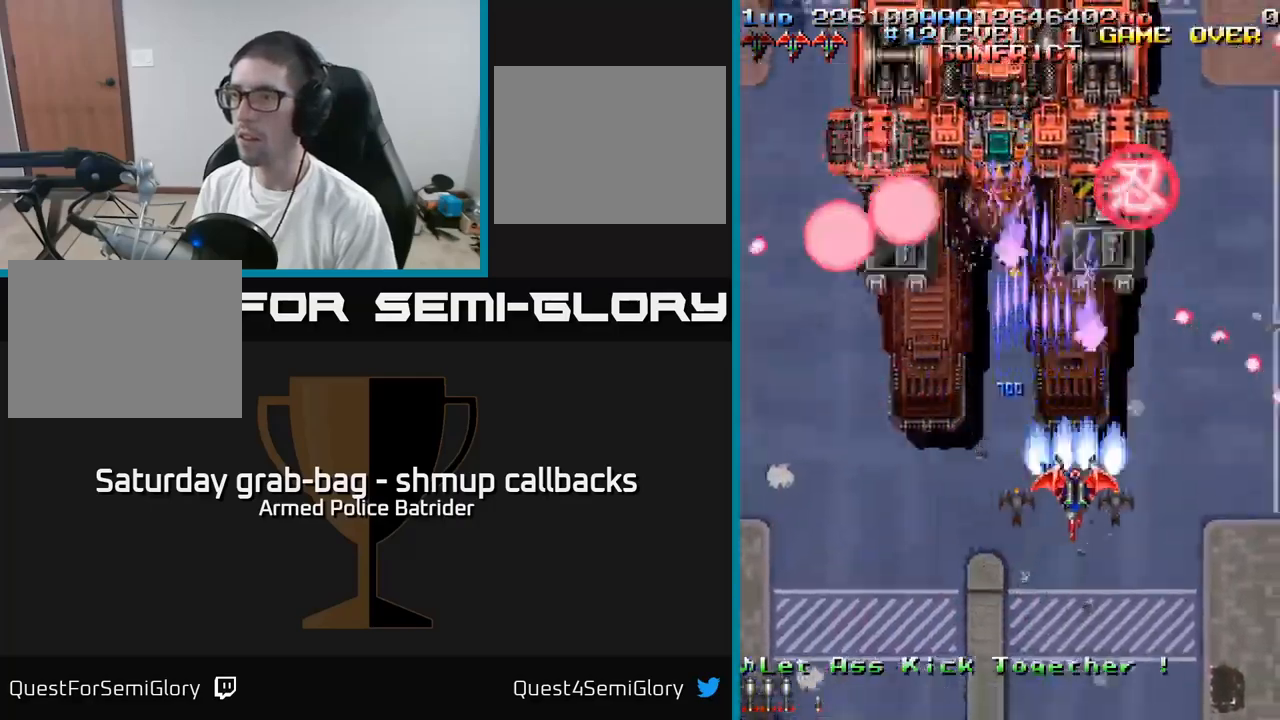
{"buttons": ["A"], "left_stick": "center", "right_stick": "center", "events": [[167, "DPAD_UP", "up"]]}
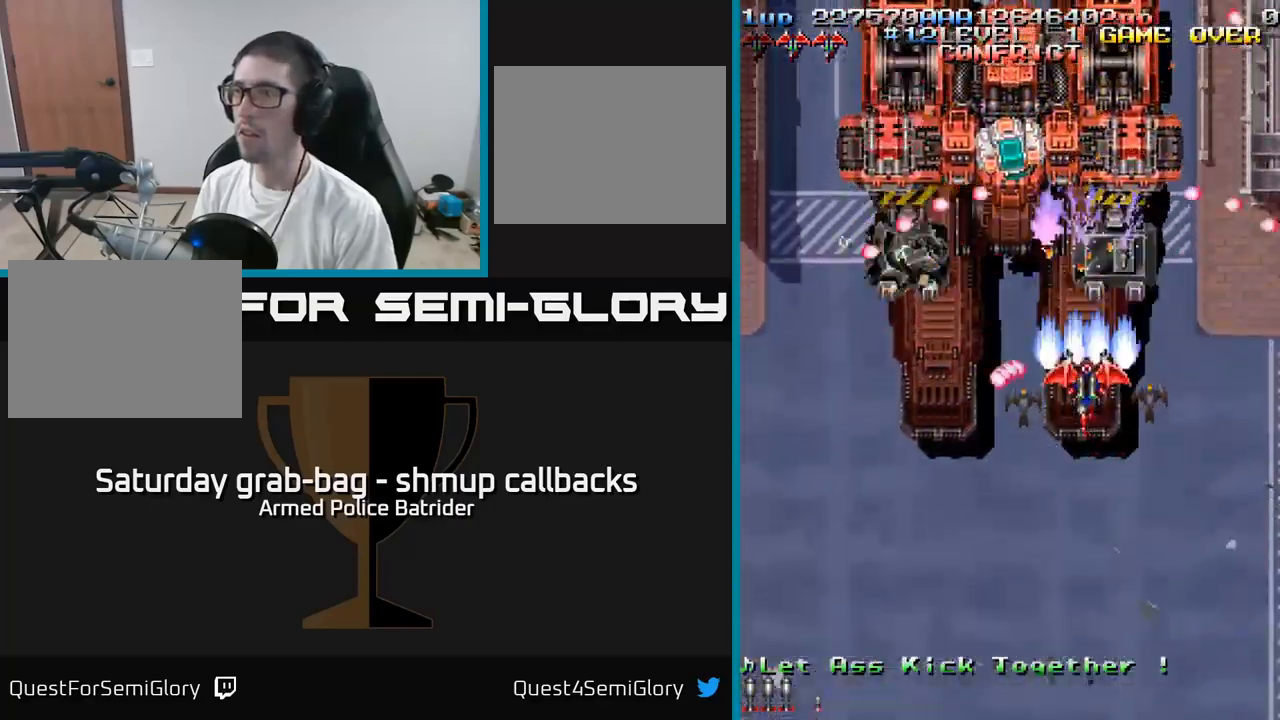
{"buttons": ["A", "DPAD_DOWN"], "left_stick": "center", "right_stick": "center", "events": [[467, "DPAD_DOWN", "down"]]}
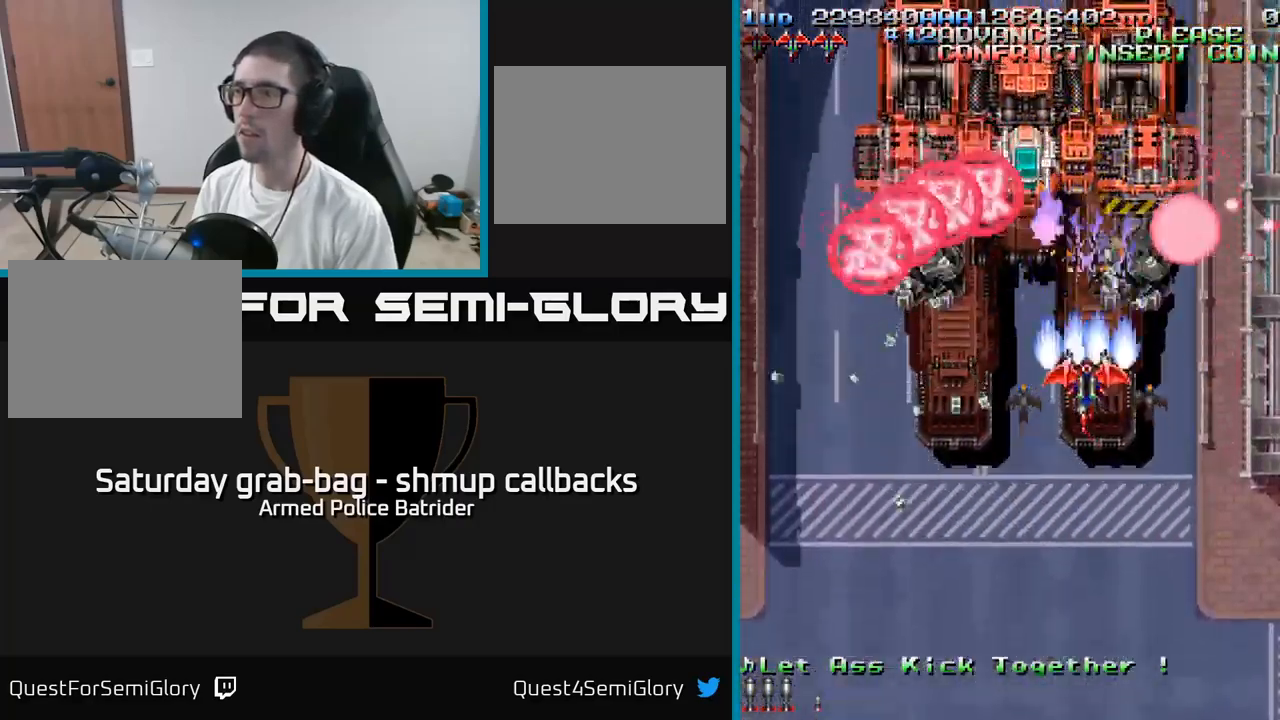
{"buttons": ["A", "DPAD_UP"], "left_stick": "center", "right_stick": "center", "events": [[17, "DPAD_RIGHT", "down"], [33, "DPAD_RIGHT", "up"], [50, "DPAD_DOWN", "up"], [250, "DPAD_DOWN", "down"], [367, "DPAD_DOWN", "up"], [467, "DPAD_UP", "down"]]}
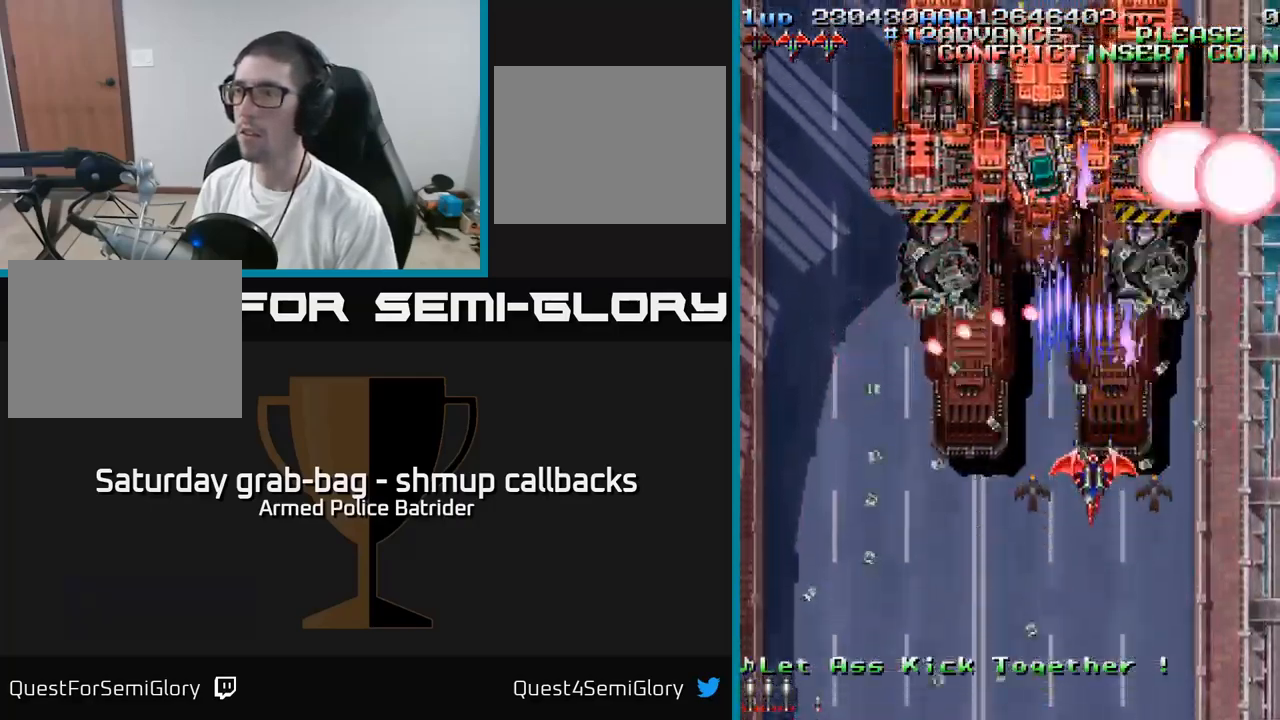
{"buttons": ["A"], "left_stick": "center", "right_stick": "center", "events": [[117, "DPAD_RIGHT", "down"], [117, "DPAD_UP", "up"], [200, "DPAD_RIGHT", "up"]]}
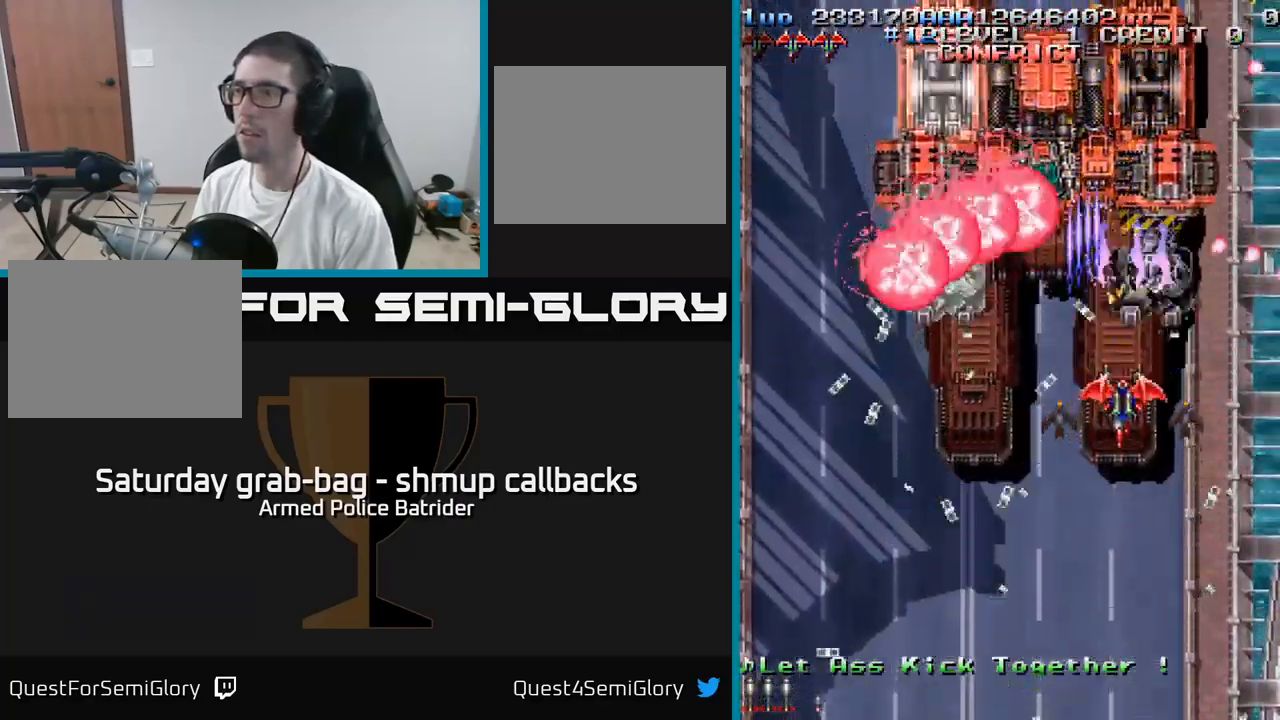
{"buttons": ["A"], "left_stick": "center", "right_stick": "center", "events": [[83, "DPAD_RIGHT", "down"], [150, "DPAD_RIGHT", "up"]]}
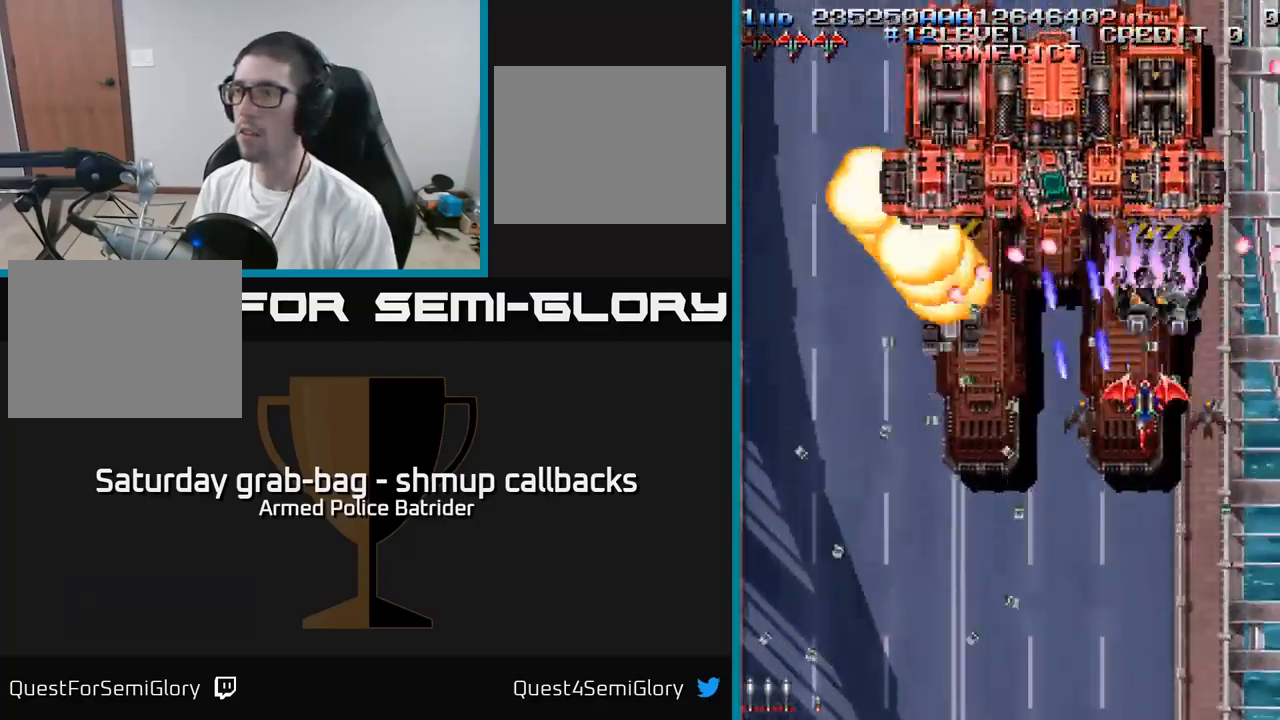
{"buttons": ["A"], "left_stick": "center", "right_stick": "center", "events": [[117, "DPAD_DOWN", "down"], [133, "DPAD_RIGHT", "down"], [450, "DPAD_RIGHT", "up"], [483, "DPAD_DOWN", "up"]]}
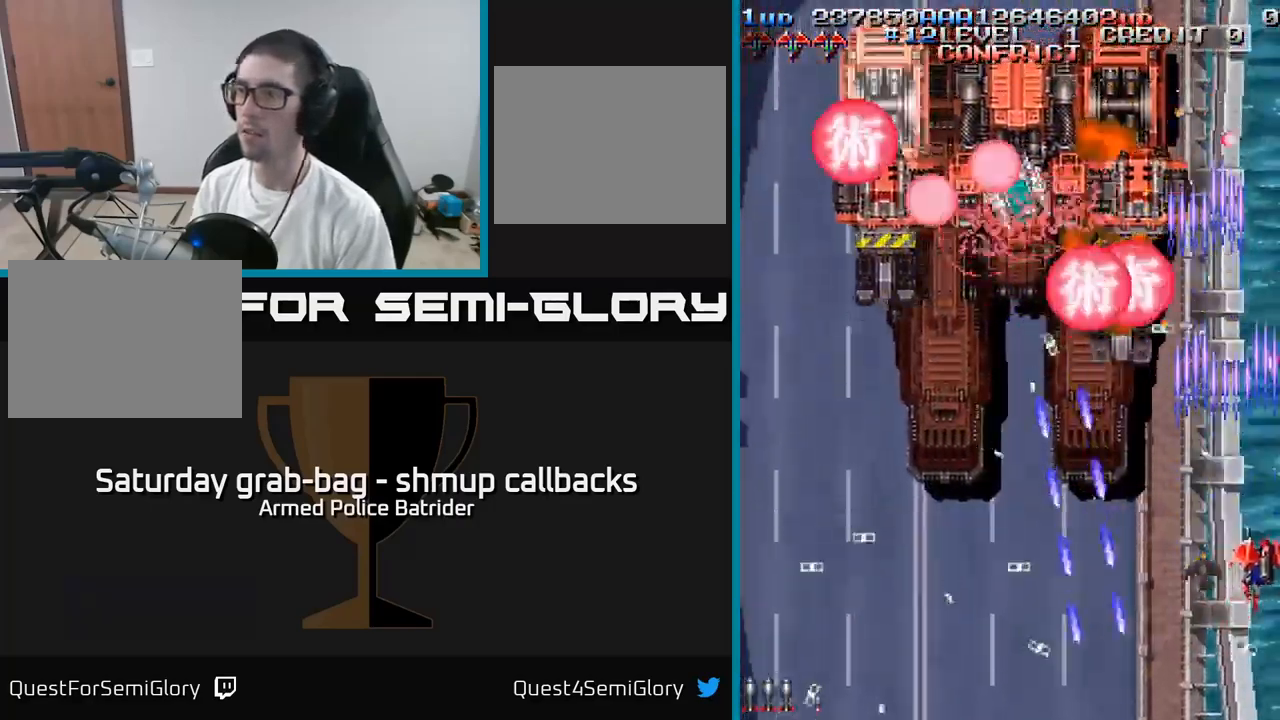
{"buttons": ["A", "DPAD_LEFT"], "left_stick": "center", "right_stick": "center", "events": [[17, "DPAD_LEFT", "down"], [33, "DPAD_UP", "down"], [100, "DPAD_LEFT", "up"], [233, "DPAD_LEFT", "down"], [250, "DPAD_UP", "up"], [300, "DPAD_DOWN", "down"], [400, "DPAD_DOWN", "up"]]}
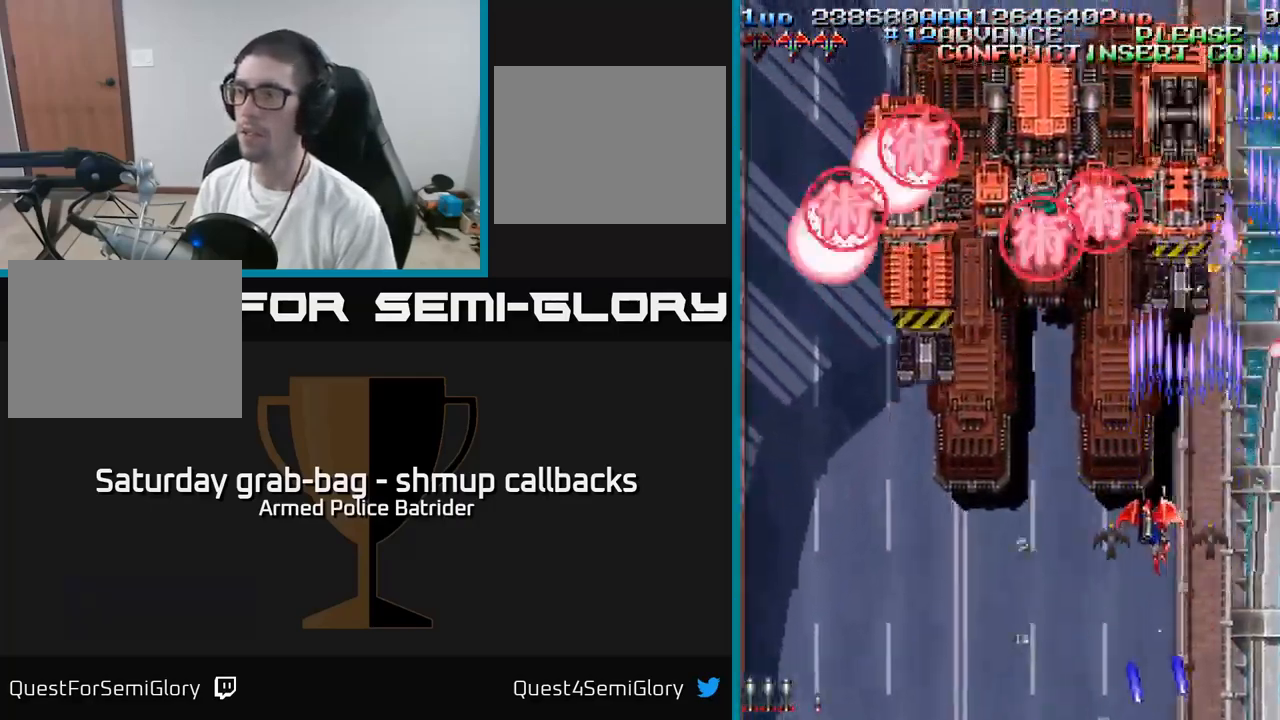
{"buttons": ["A"], "left_stick": "center", "right_stick": "center", "events": [[267, "DPAD_UP", "down"], [317, "DPAD_LEFT", "up"], [400, "DPAD_UP", "up"]]}
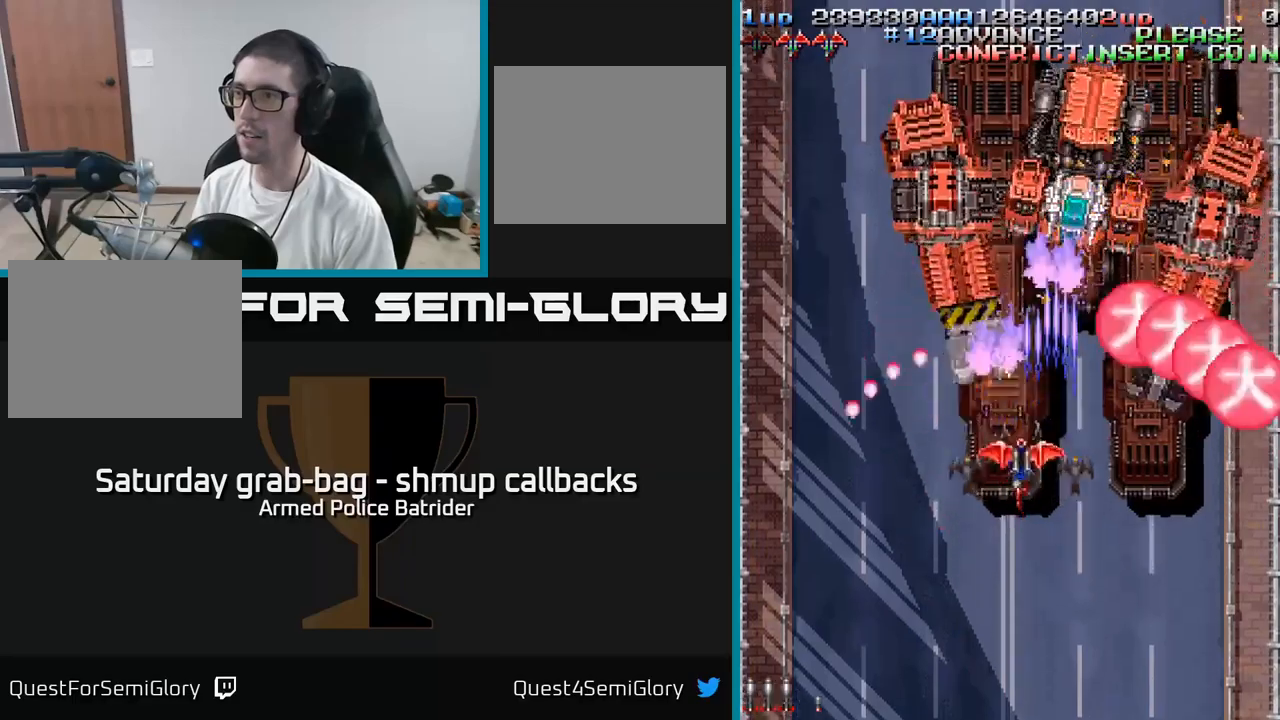
{"buttons": ["A", "DPAD_DOWN", "DPAD_LEFT"], "left_stick": "center", "right_stick": "center", "events": [[334, "DPAD_DOWN", "down"], [434, "DPAD_LEFT", "down"]]}
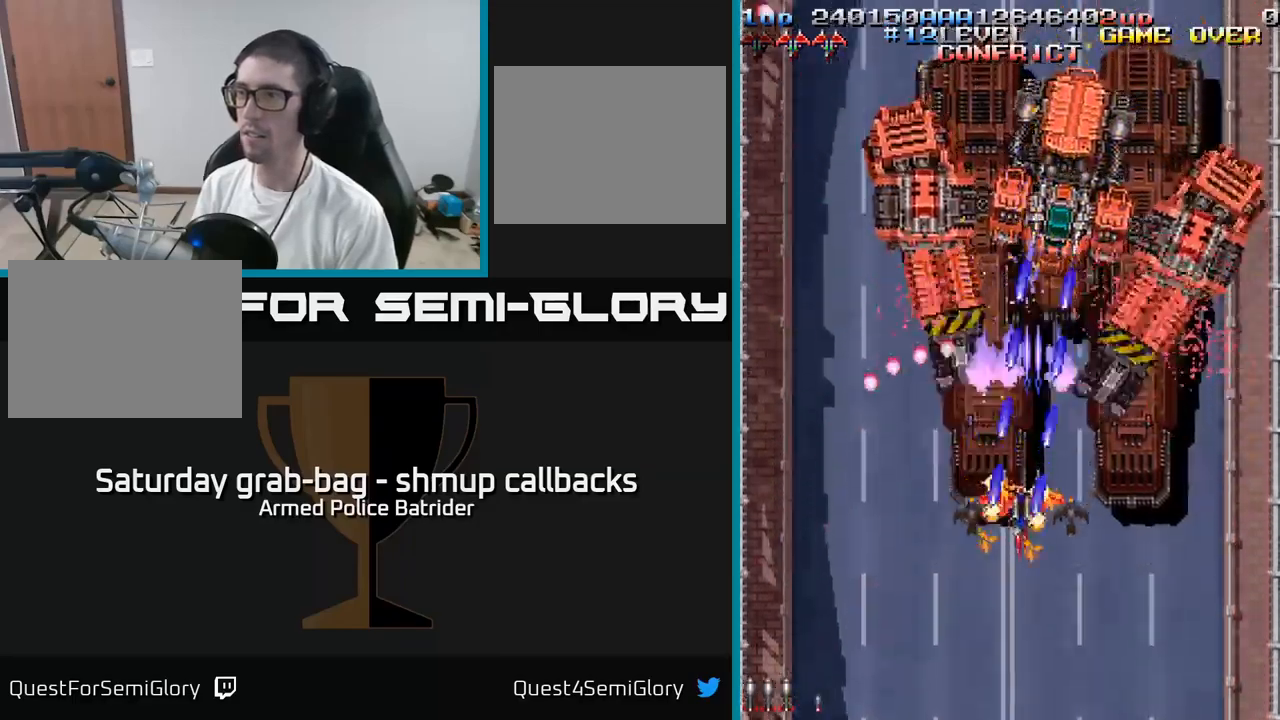
{"buttons": ["A"], "left_stick": "center", "right_stick": "center", "events": [[100, "DPAD_DOWN", "up"], [184, "DPAD_UP", "down"], [250, "DPAD_LEFT", "up"], [450, "DPAD_UP", "up"]]}
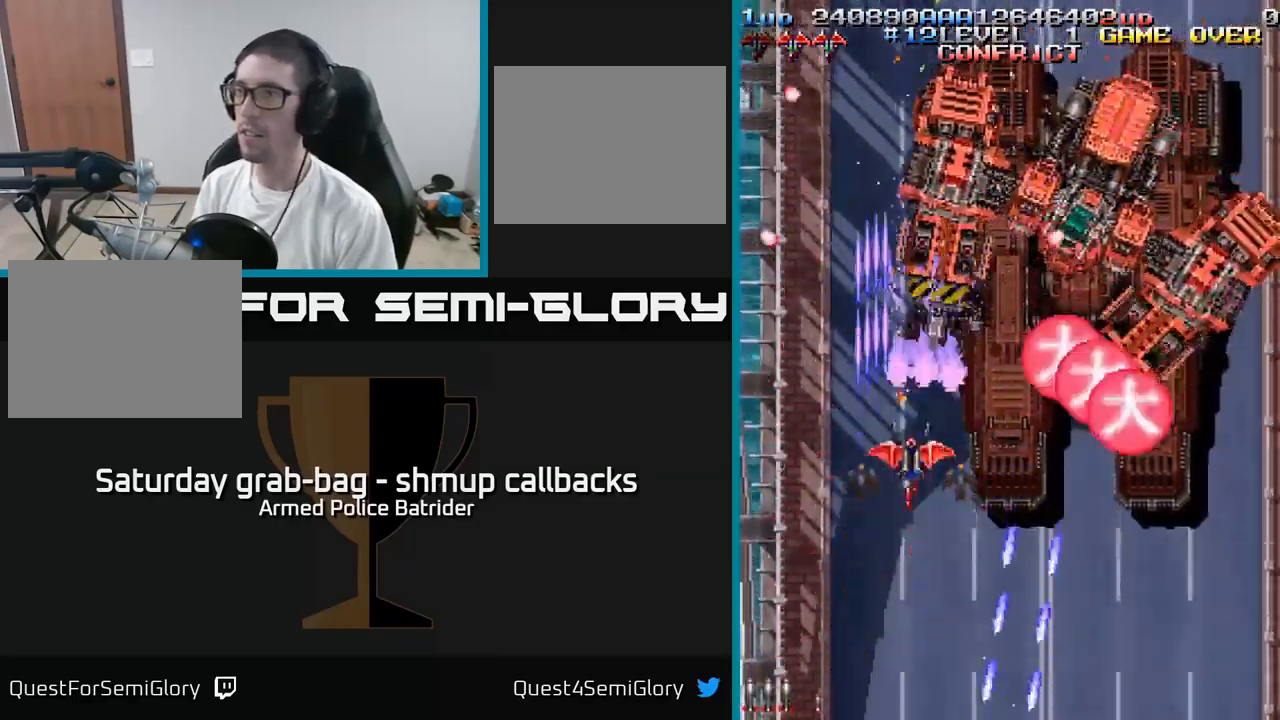
{"buttons": ["A"], "left_stick": "center", "right_stick": "center", "events": [[117, "DPAD_RIGHT", "down"], [184, "DPAD_DOWN", "down"], [384, "DPAD_RIGHT", "up"], [417, "DPAD_DOWN", "up"]]}
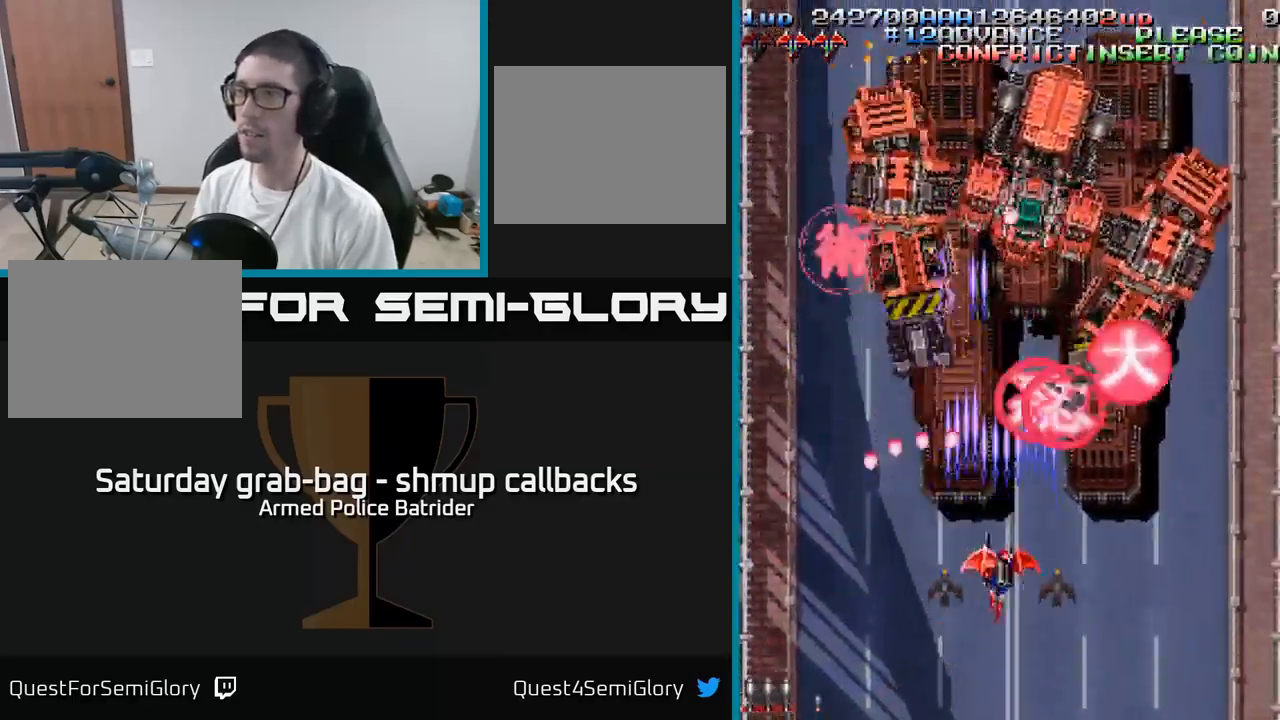
{"buttons": ["A"], "left_stick": "center", "right_stick": "center", "events": []}
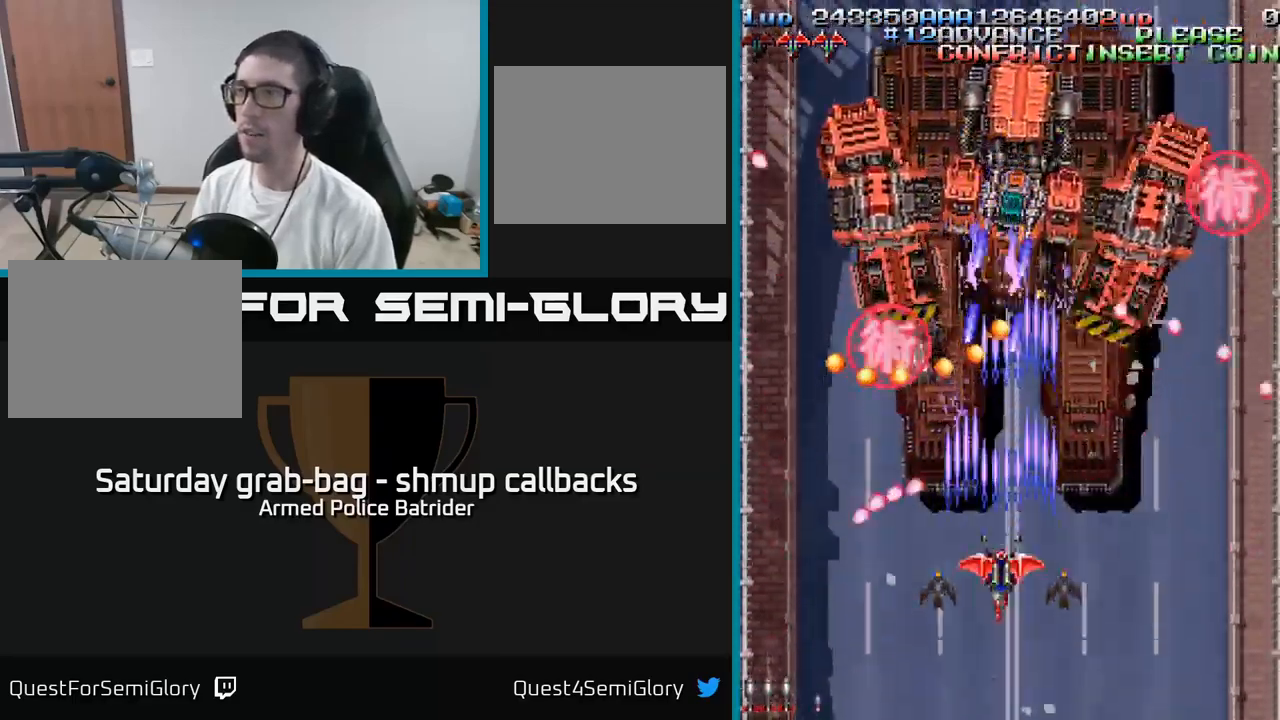
{"buttons": ["A", "DPAD_RIGHT"], "left_stick": "center", "right_stick": "center", "events": [[184, "DPAD_RIGHT", "down"], [200, "DPAD_DOWN", "down"], [400, "DPAD_DOWN", "up"]]}
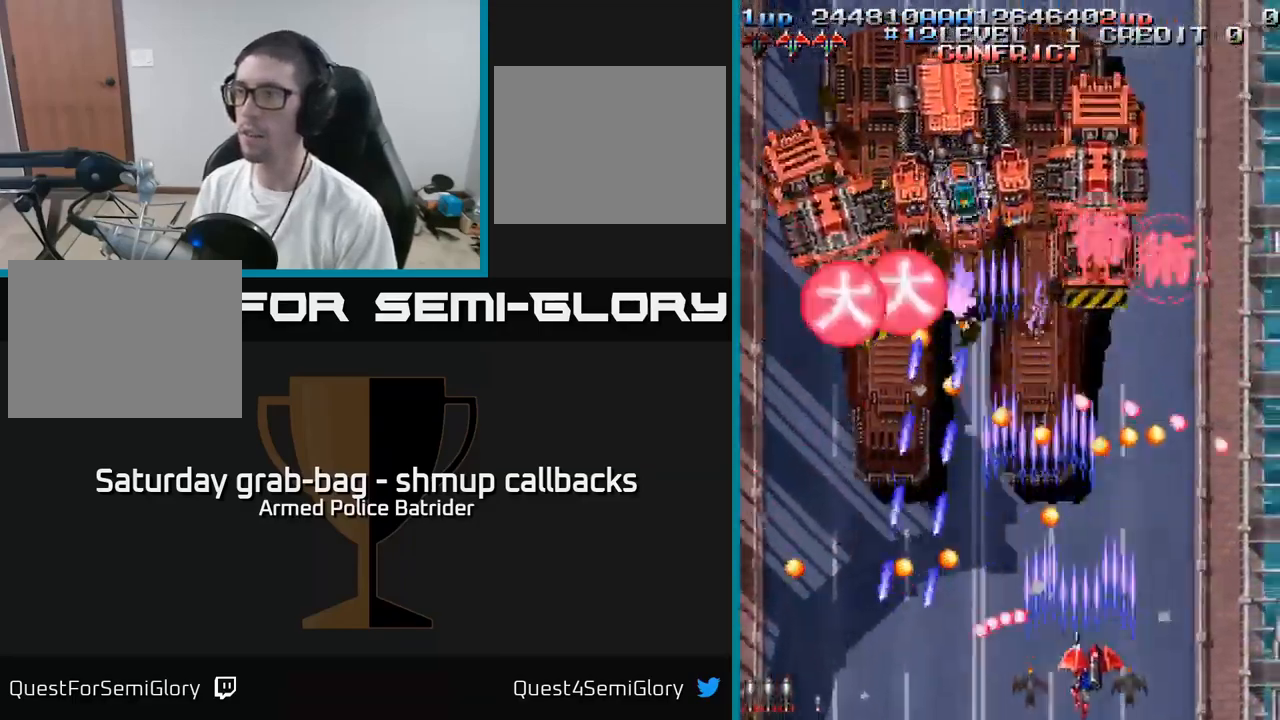
{"buttons": ["A", "DPAD_RIGHT"], "left_stick": "center", "right_stick": "center", "events": [[34, "DPAD_RIGHT", "up"], [167, "DPAD_RIGHT", "down"], [367, "DPAD_RIGHT", "up"], [450, "DPAD_RIGHT", "down"]]}
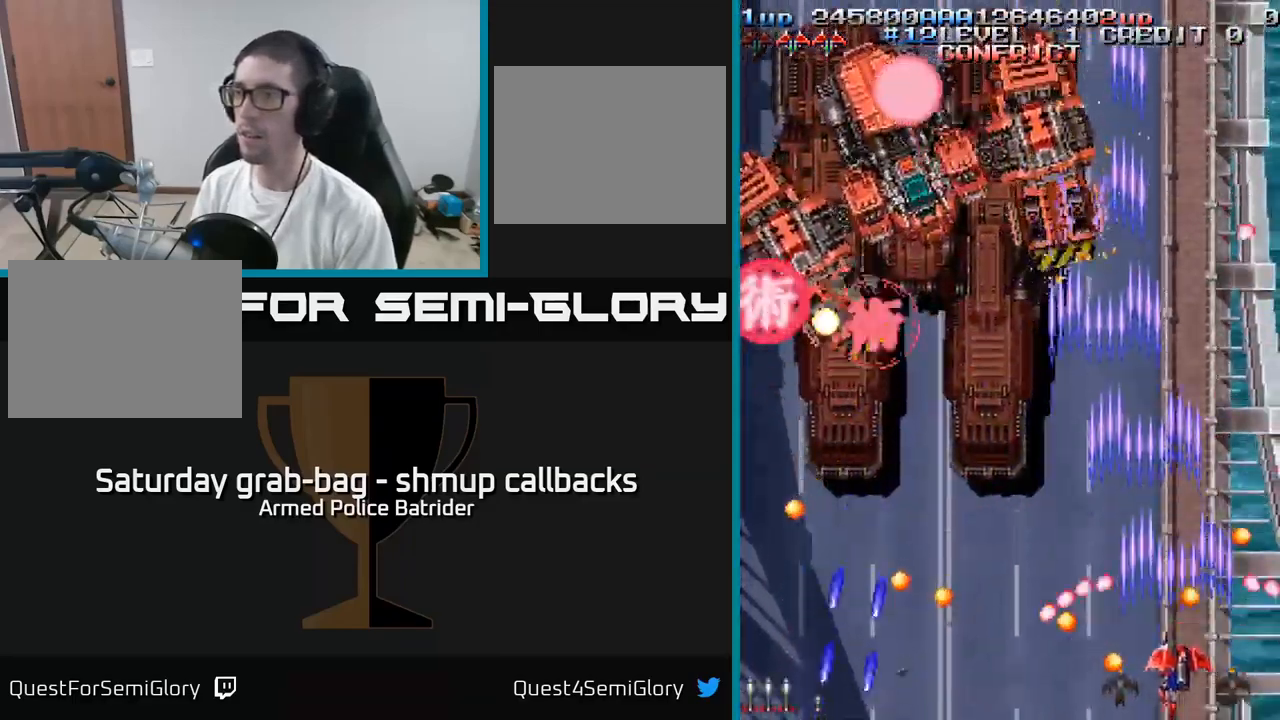
{"buttons": ["A", "DPAD_UP", "DPAD_LEFT"], "left_stick": "center", "right_stick": "center", "events": [[84, "DPAD_DOWN", "down"], [250, "DPAD_DOWN", "up"], [317, "DPAD_RIGHT", "up"], [334, "DPAD_UP", "down"], [384, "DPAD_LEFT", "down"]]}
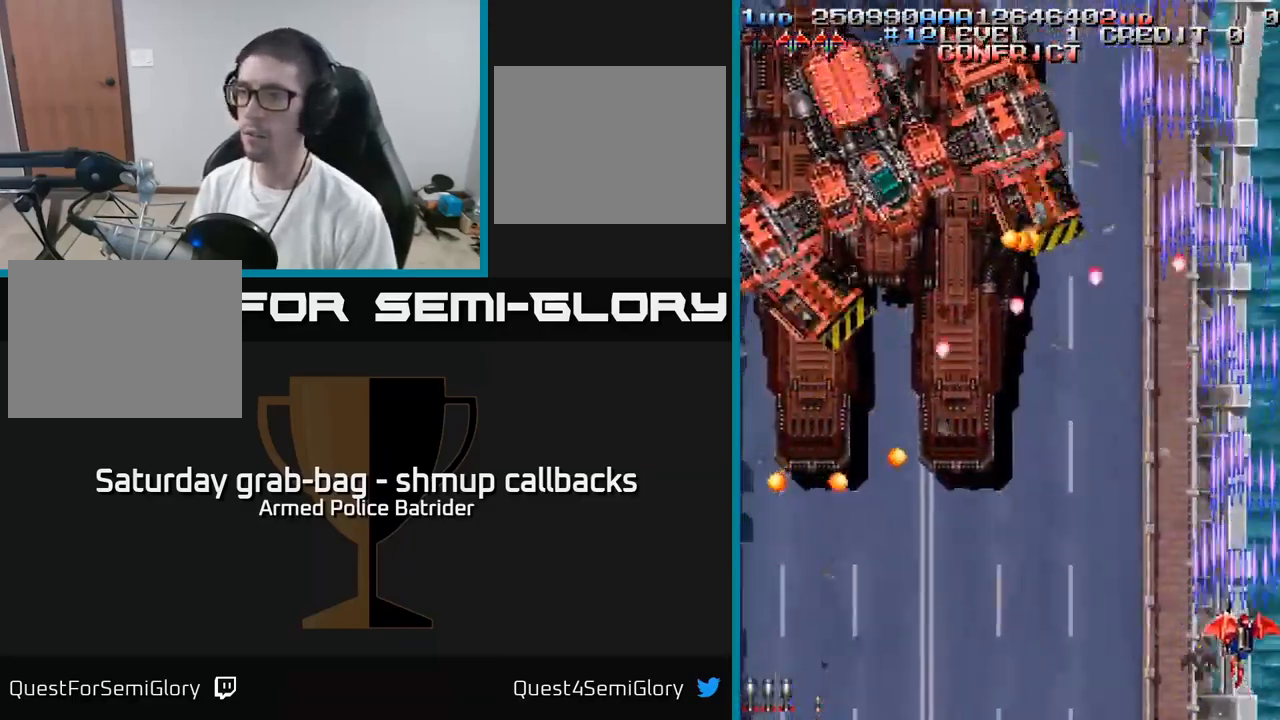
{"buttons": ["A", "DPAD_DOWN", "DPAD_LEFT"], "left_stick": "center", "right_stick": "center", "events": [[17, "DPAD_UP", "up"], [200, "DPAD_UP", "down"], [234, "DPAD_LEFT", "up"], [334, "DPAD_LEFT", "down"], [400, "DPAD_UP", "up"], [500, "DPAD_DOWN", "down"]]}
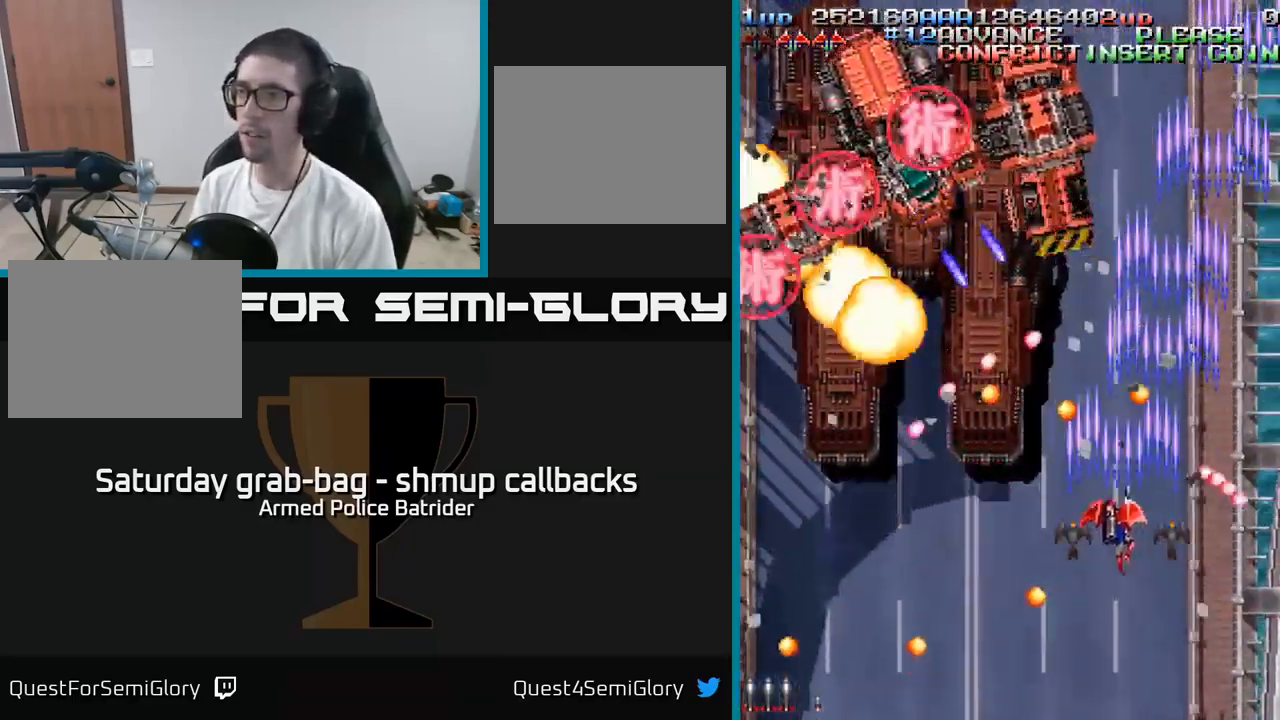
{"buttons": ["A", "DPAD_LEFT"], "left_stick": "center", "right_stick": "center", "events": [[350, "DPAD_DOWN", "up"]]}
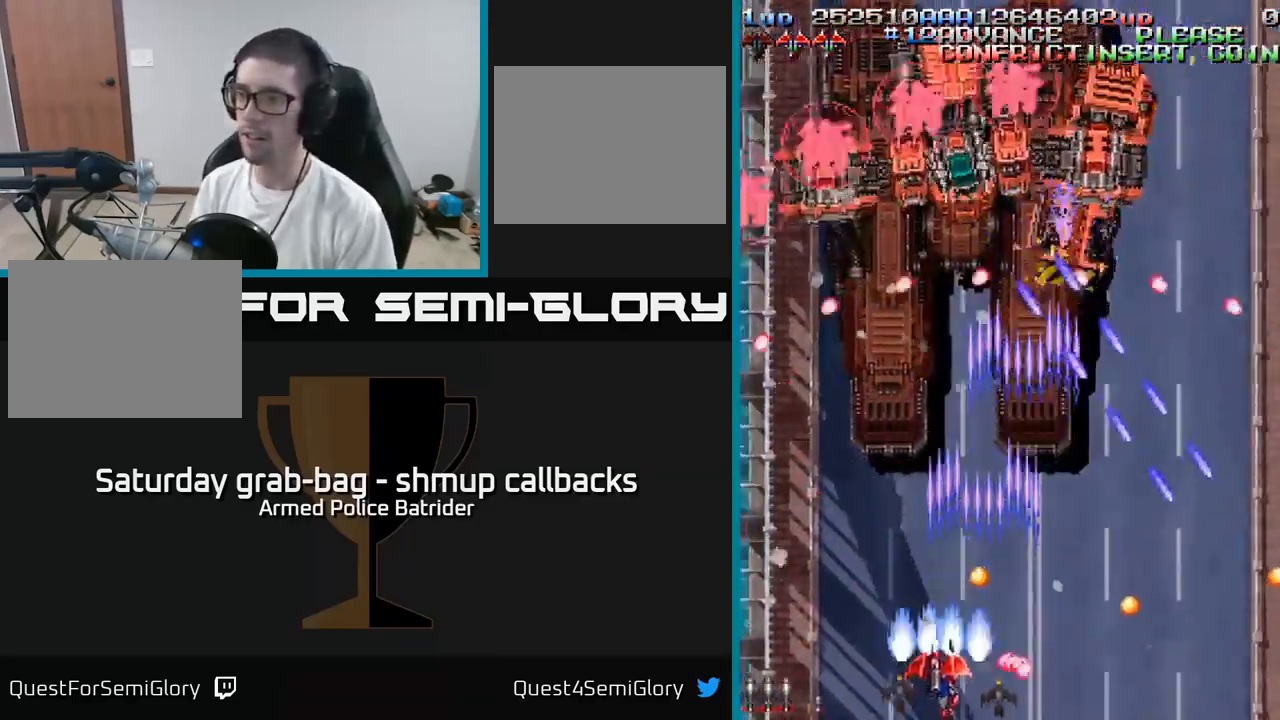
{"buttons": ["A", "DPAD_RIGHT"], "left_stick": "center", "right_stick": "center", "events": [[134, "DPAD_UP", "down"], [184, "DPAD_LEFT", "up"], [300, "DPAD_RIGHT", "down"], [367, "DPAD_UP", "up"]]}
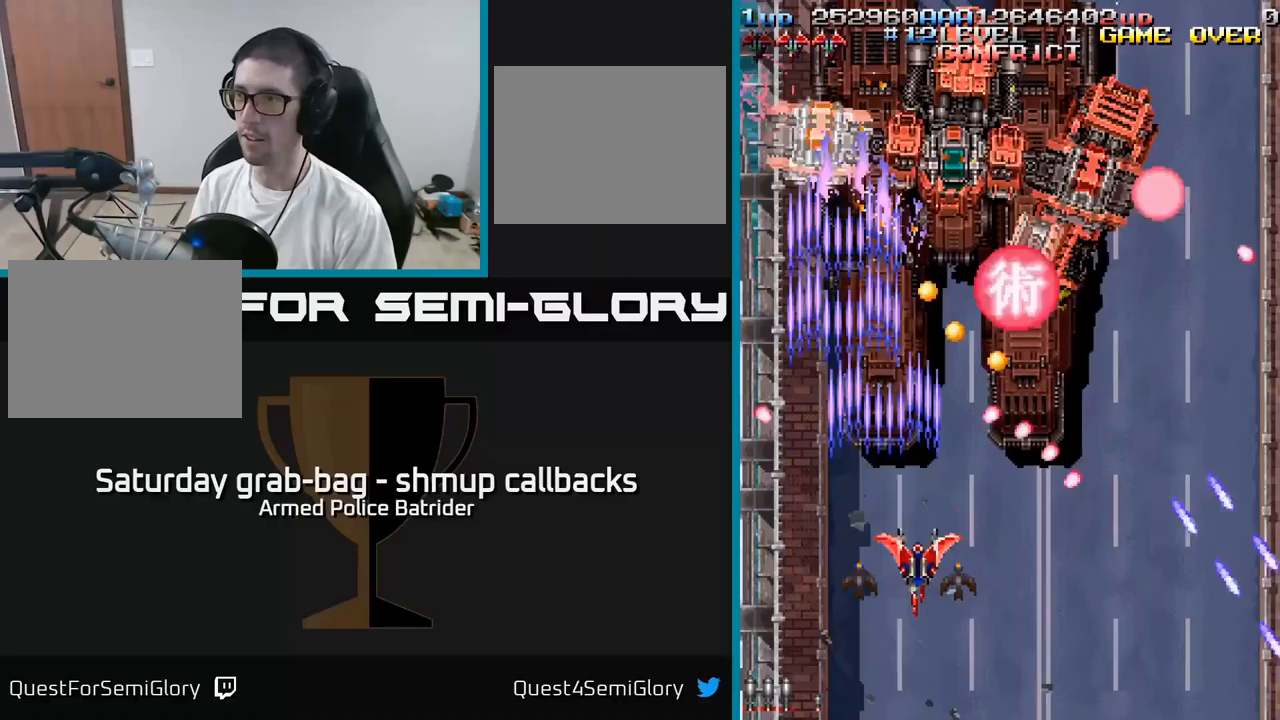
{"buttons": ["A", "DPAD_UP"], "left_stick": "center", "right_stick": "center", "events": [[67, "DPAD_UP", "down"], [117, "DPAD_UP", "up"], [183, "DPAD_UP", "down"], [317, "DPAD_RIGHT", "up"]]}
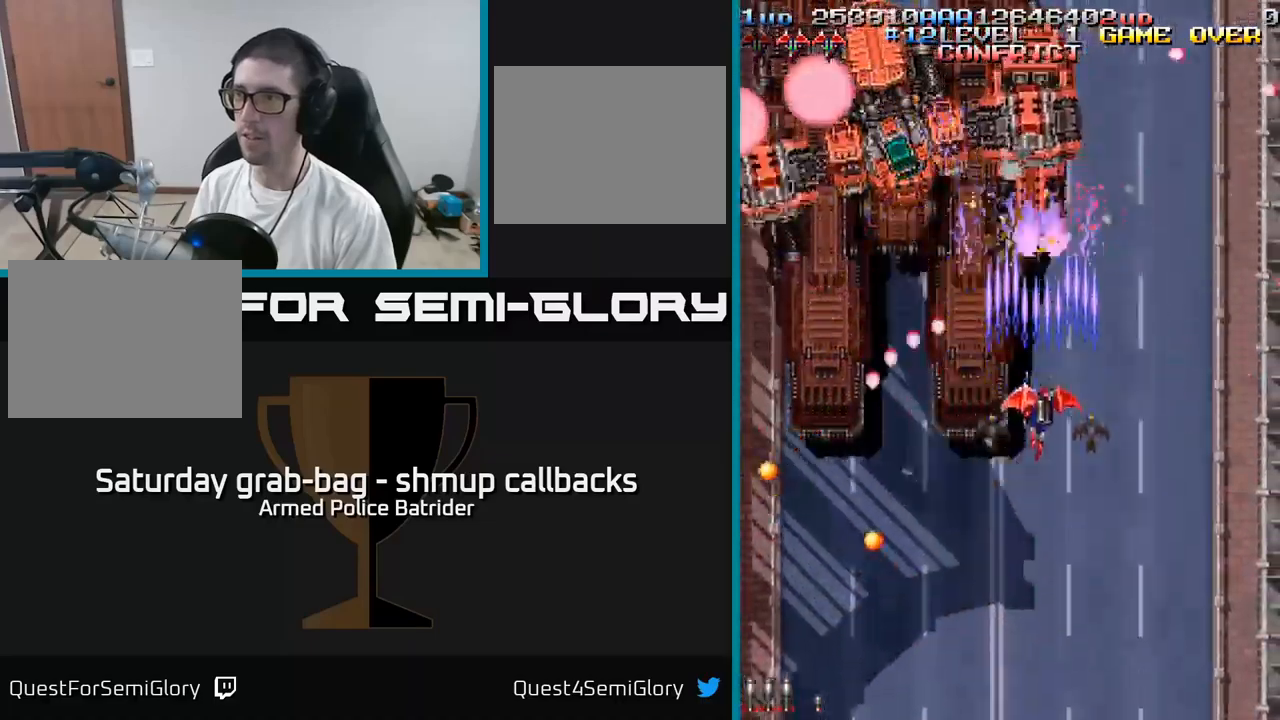
{"buttons": ["A"], "left_stick": "center", "right_stick": "center", "events": [[33, "DPAD_UP", "up"], [100, "DPAD_DOWN", "down"], [350, "DPAD_DOWN", "up"]]}
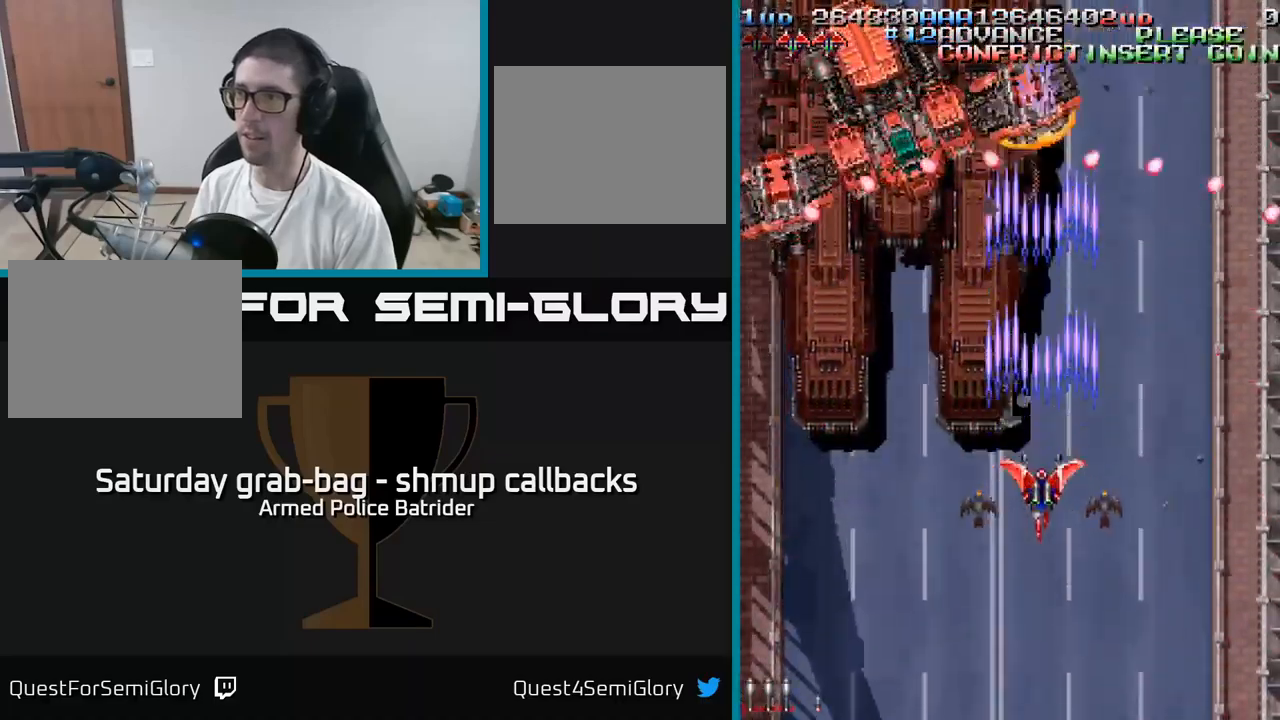
{"buttons": ["A", "DPAD_UP", "DPAD_LEFT"], "left_stick": "center", "right_stick": "center", "events": [[150, "DPAD_LEFT", "down"], [183, "DPAD_DOWN", "down"], [250, "DPAD_DOWN", "up"], [333, "DPAD_UP", "down"]]}
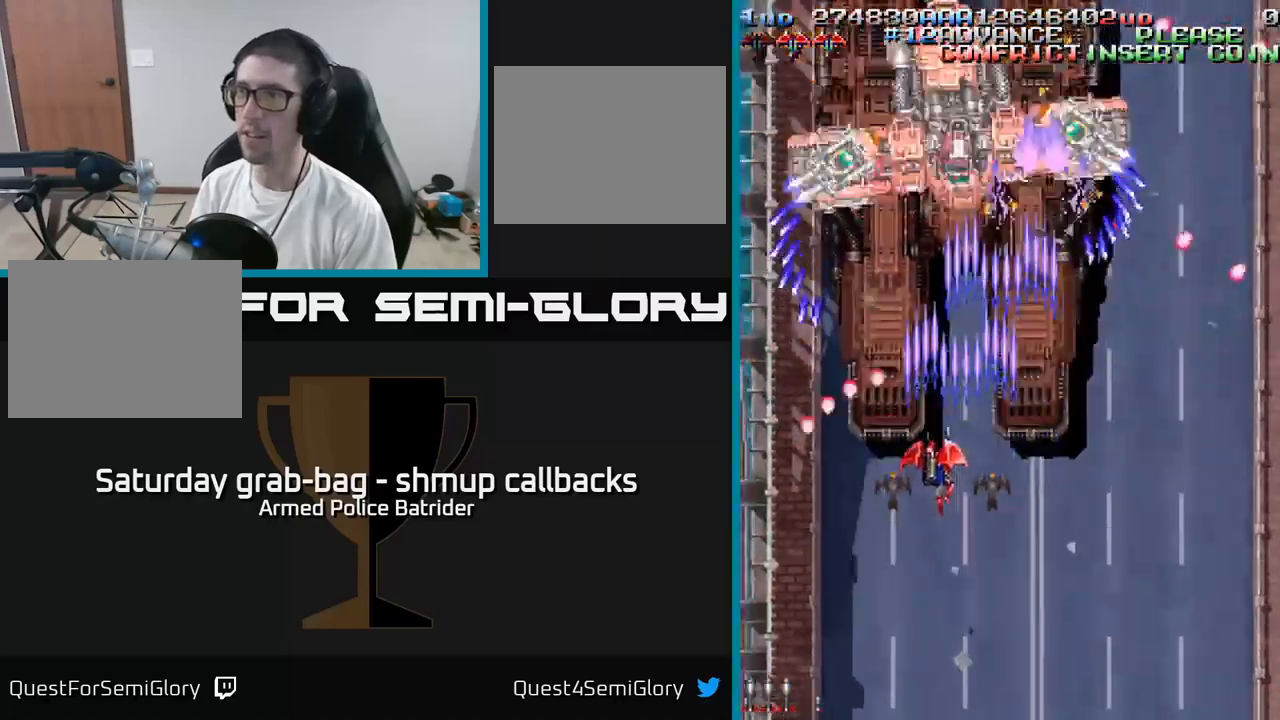
{"buttons": ["A", "DPAD_UP", "DPAD_LEFT"], "left_stick": "center", "right_stick": "center", "events": [[67, "DPAD_LEFT", "up"], [67, "DPAD_UP", "up"], [100, "DPAD_DOWN", "down"], [217, "DPAD_DOWN", "up"], [233, "DPAD_LEFT", "down"], [267, "DPAD_UP", "down"], [300, "DPAD_LEFT", "up"], [500, "DPAD_LEFT", "down"]]}
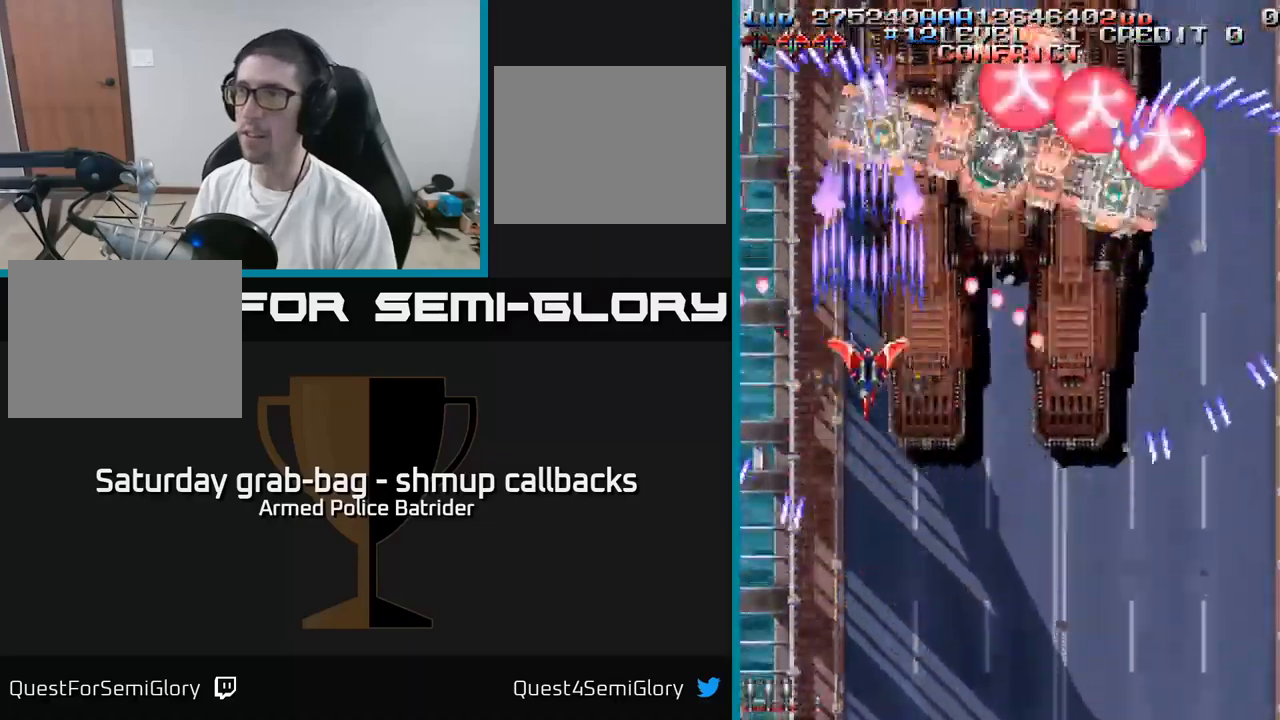
{"buttons": ["A"], "left_stick": "center", "right_stick": "center", "events": [[50, "DPAD_UP", "up"], [67, "DPAD_LEFT", "up"], [217, "DPAD_RIGHT", "down"], [300, "DPAD_RIGHT", "up"]]}